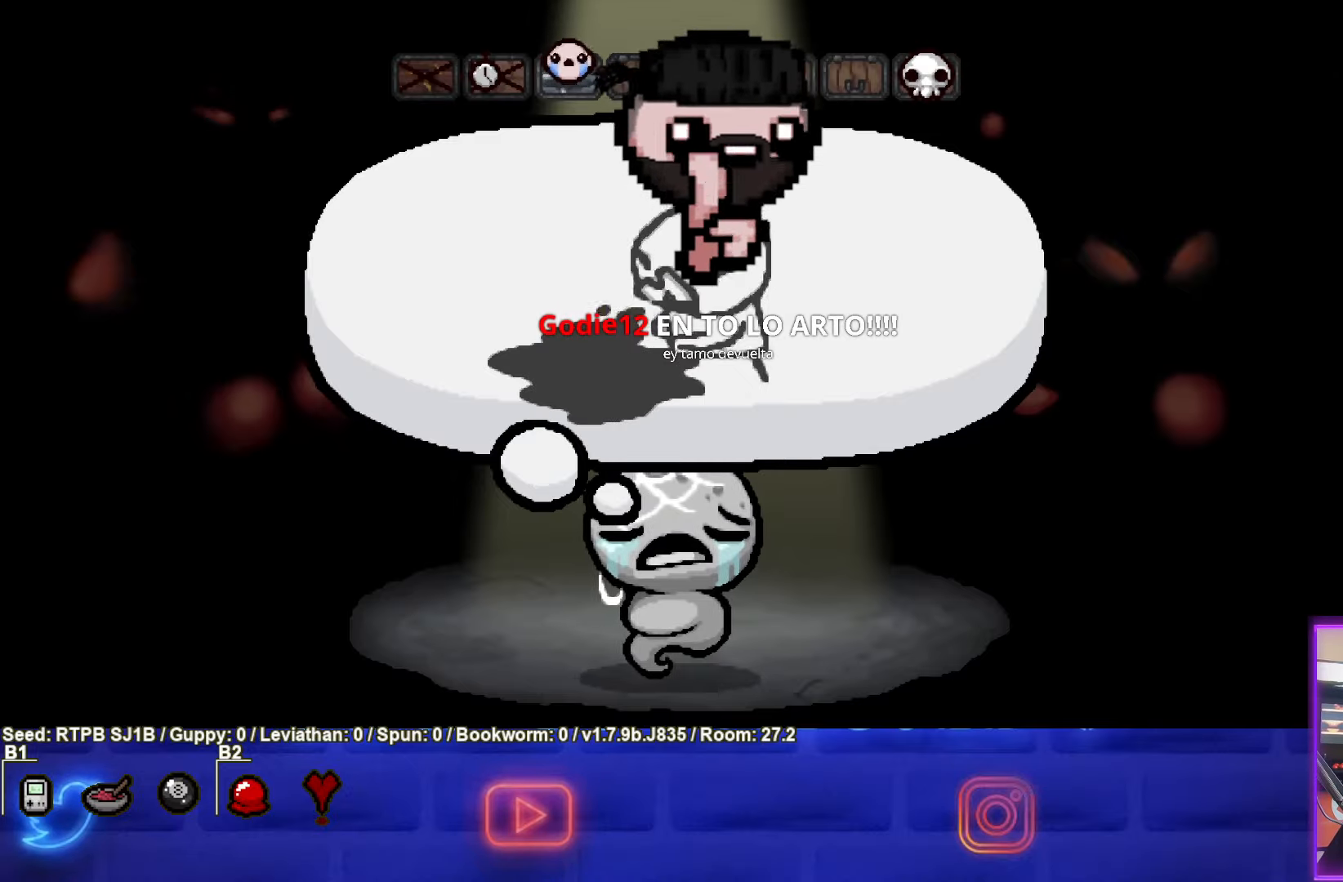
Gameplay with a controller (PlayStation layout); each line is a JSON object with the inputs held at the frame after it. "events" lists button and stick changes between this image and that frame as [ms after this image, input, new state], when the widget could be followed in between. Not read: right_stick.
{"buttons": [], "left_stick": "center", "events": [[133, "CROSS", "down"], [300, "CROSS", "up"]]}
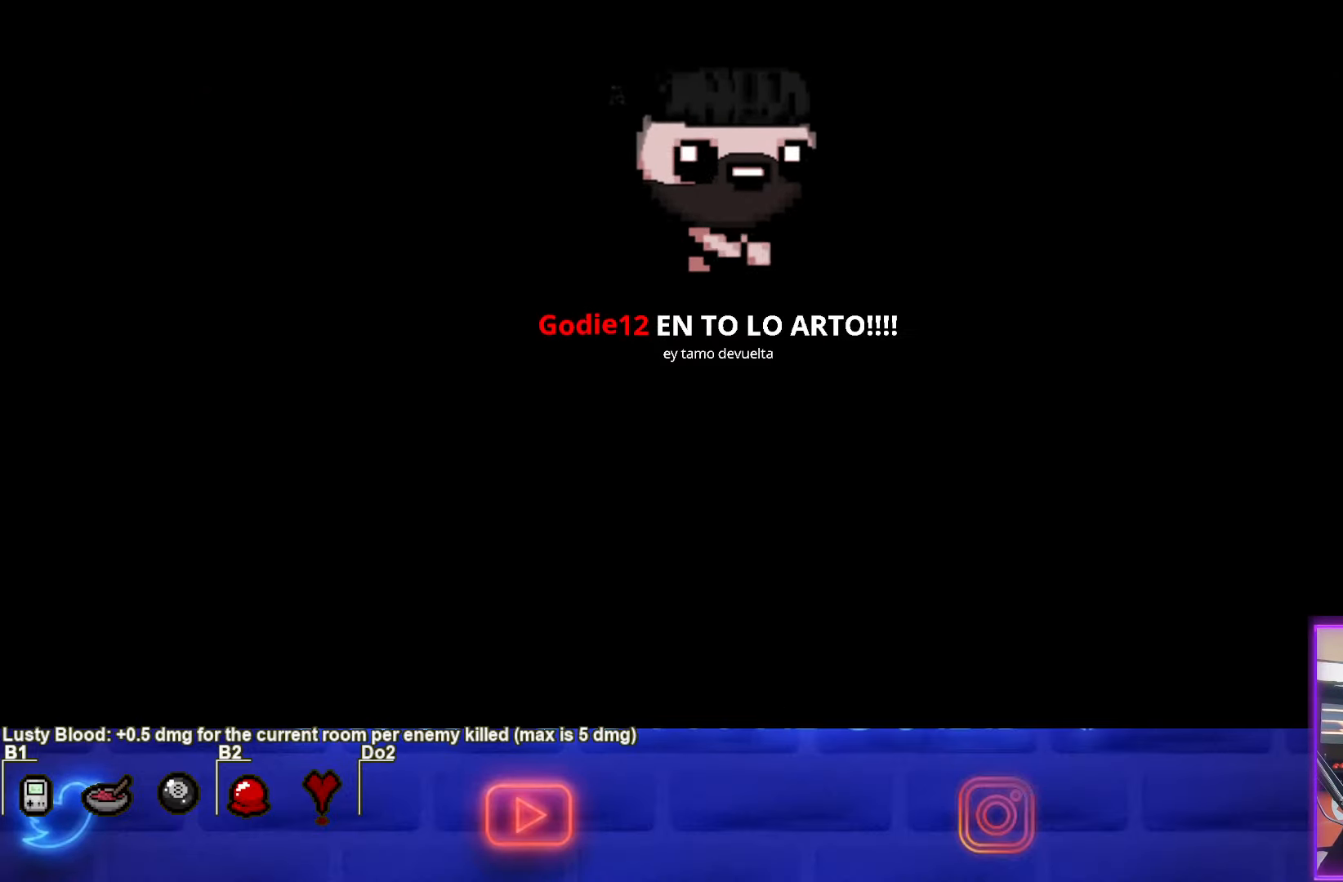
{"buttons": [], "left_stick": "center", "events": []}
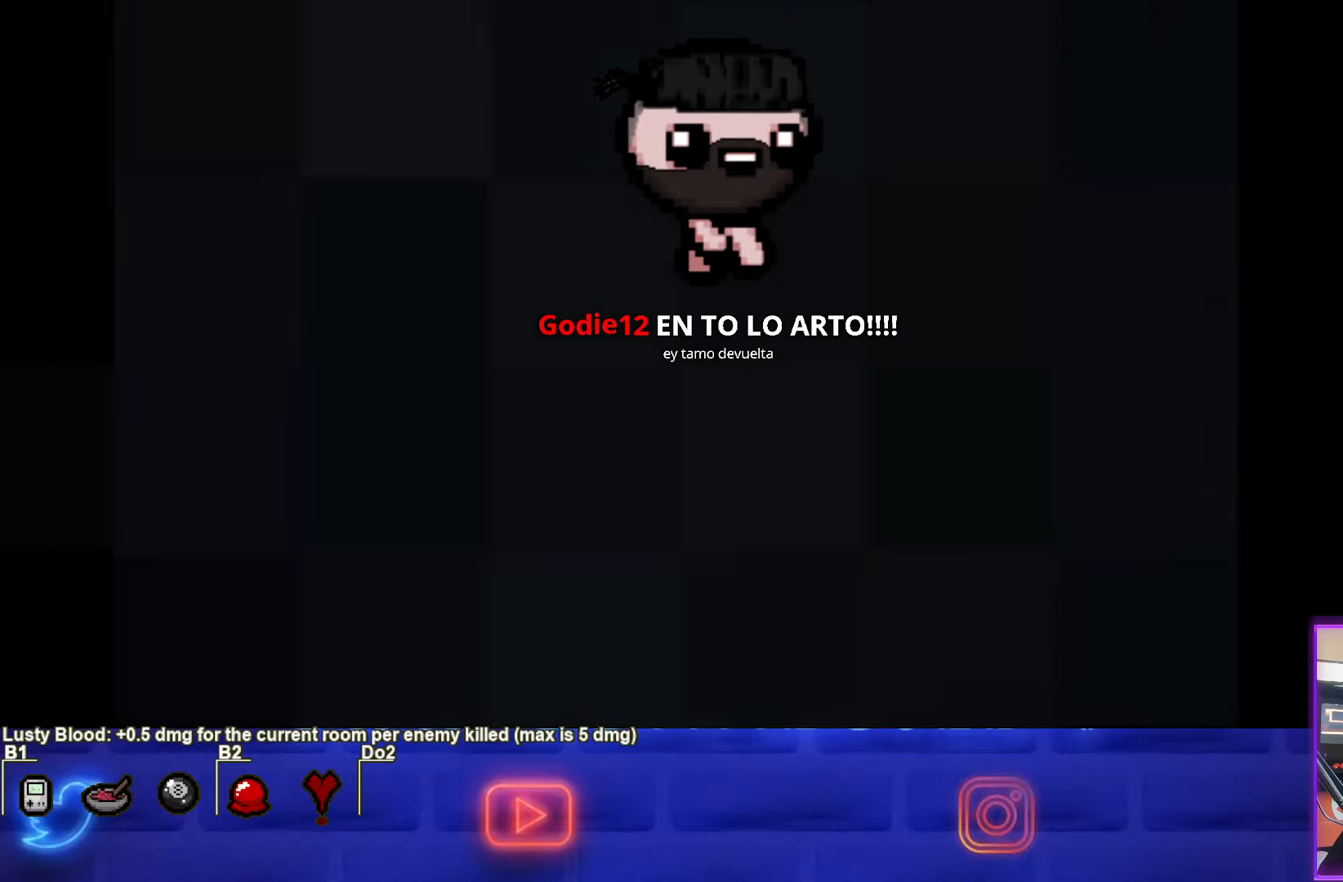
{"buttons": [], "left_stick": "center", "events": []}
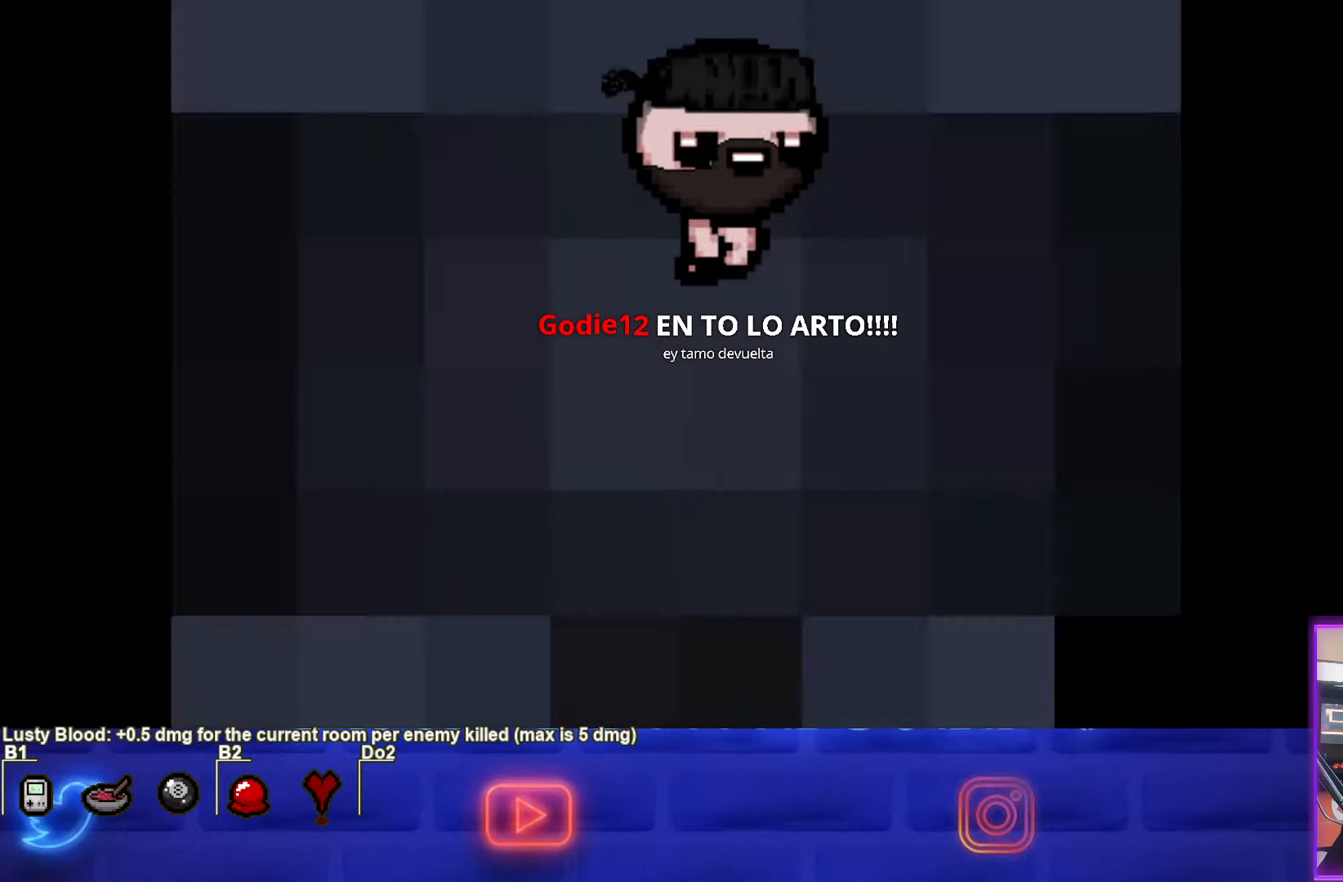
{"buttons": [], "left_stick": "center", "events": []}
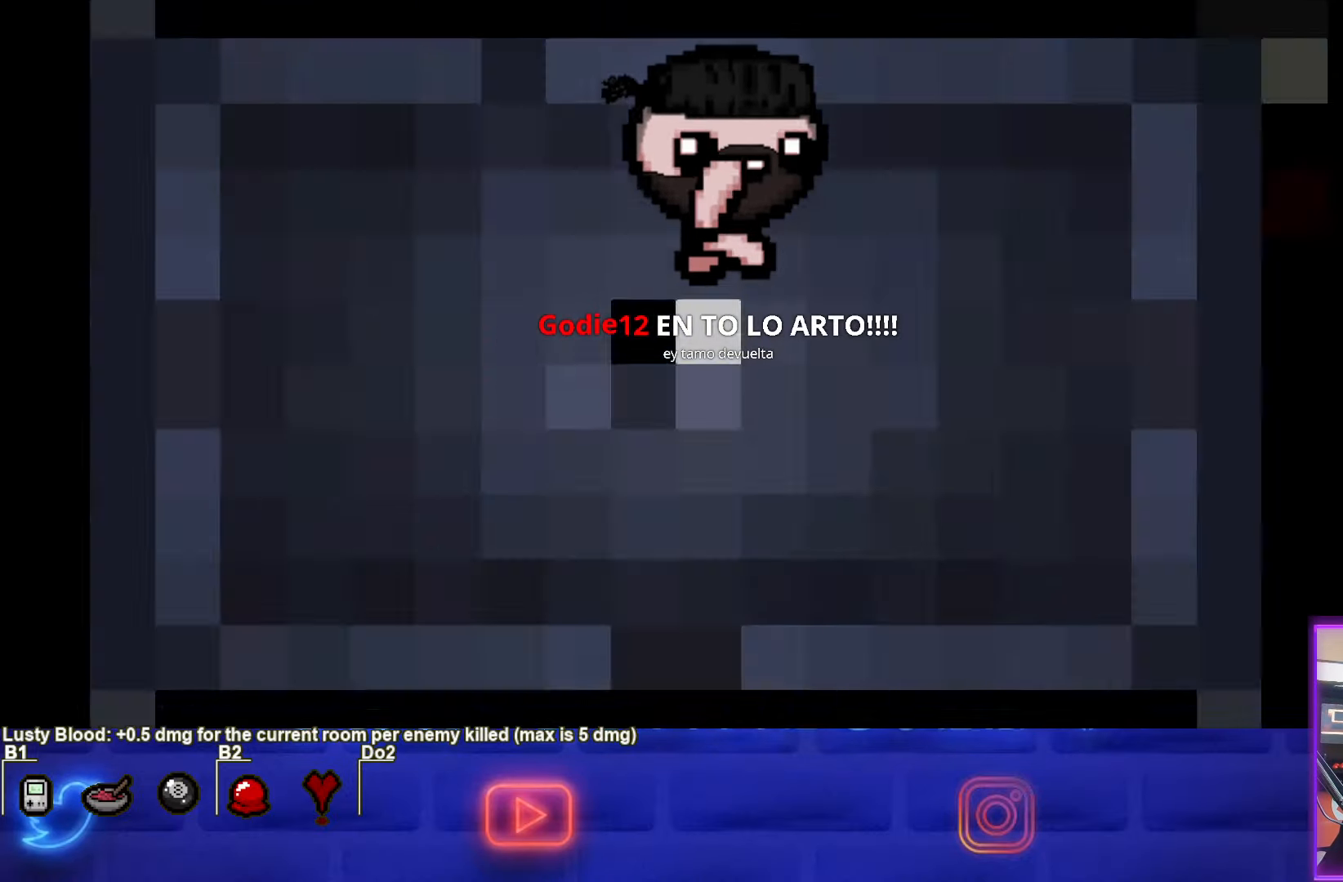
{"buttons": [], "left_stick": "center", "events": []}
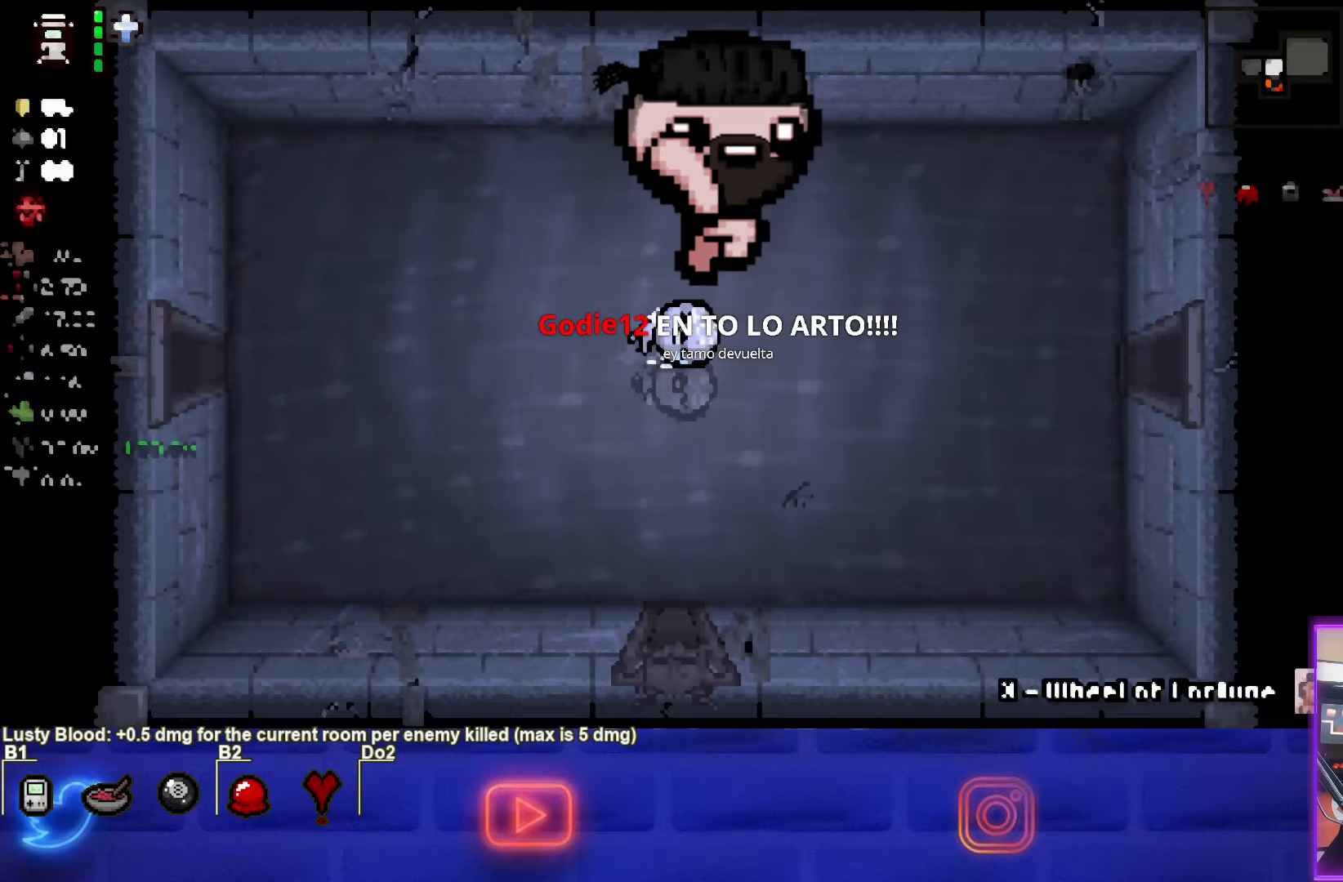
{"buttons": [], "left_stick": "center", "events": []}
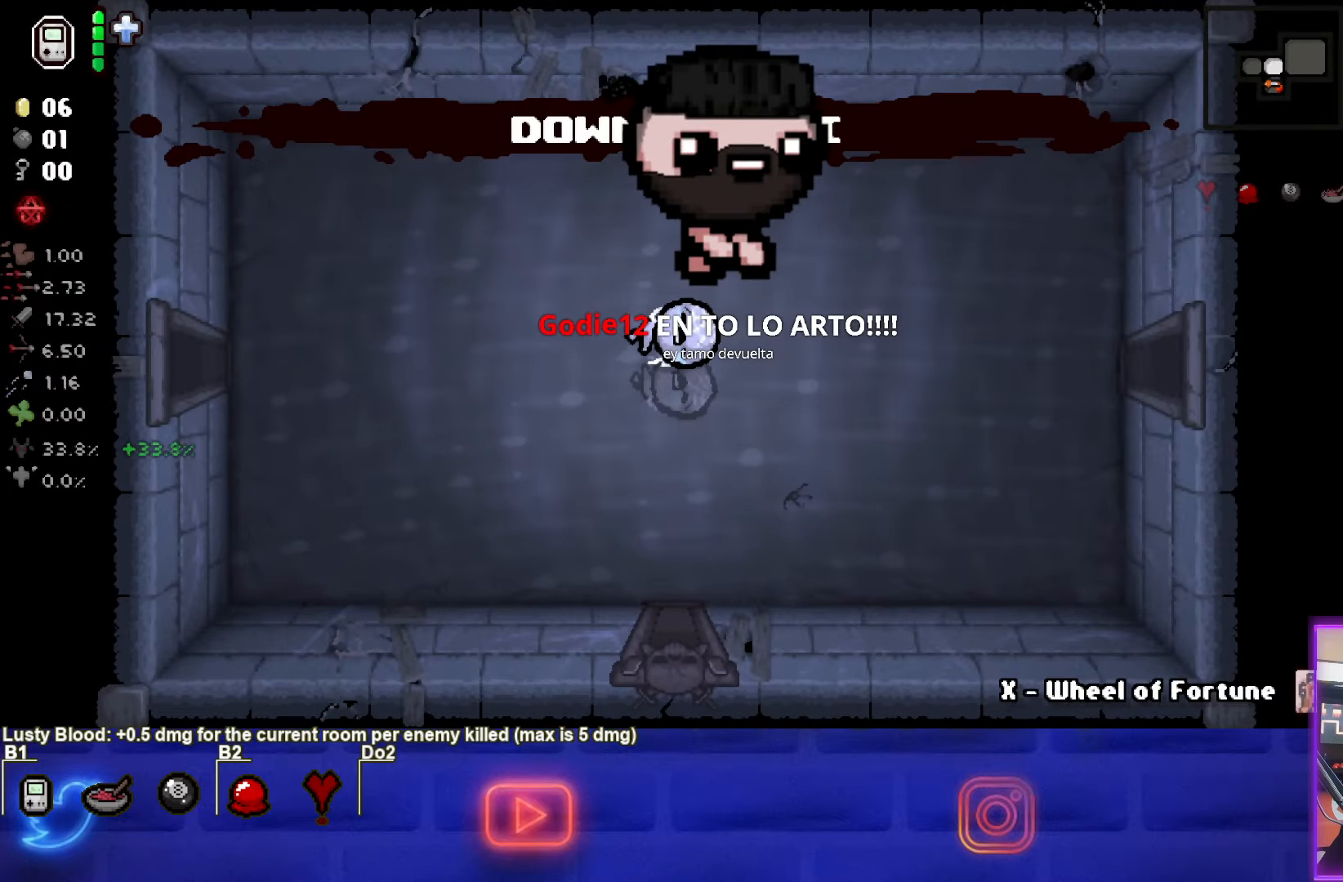
{"buttons": [], "left_stick": "center", "events": []}
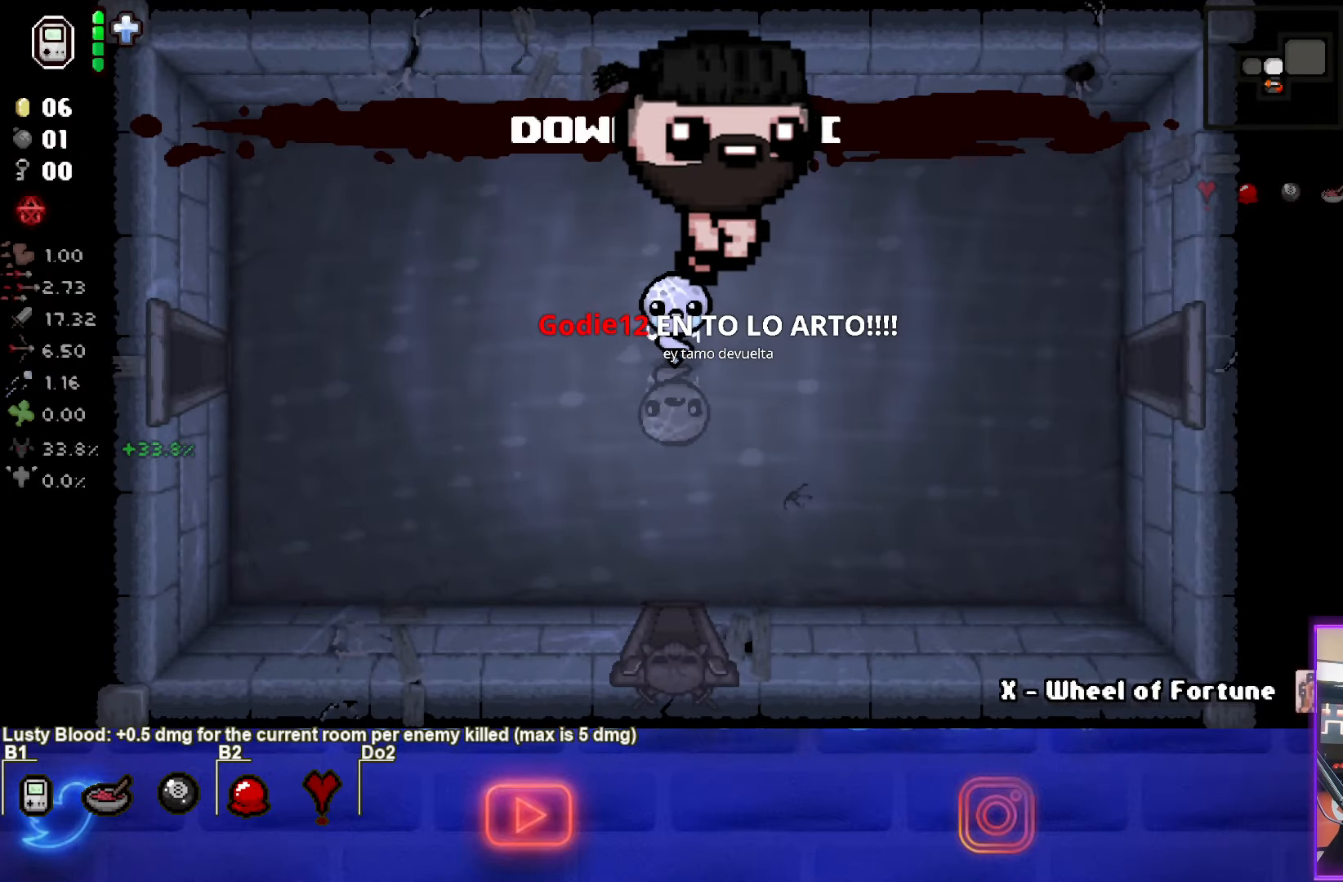
{"buttons": [], "left_stick": "left", "events": [[183, "left_stick", "left"]]}
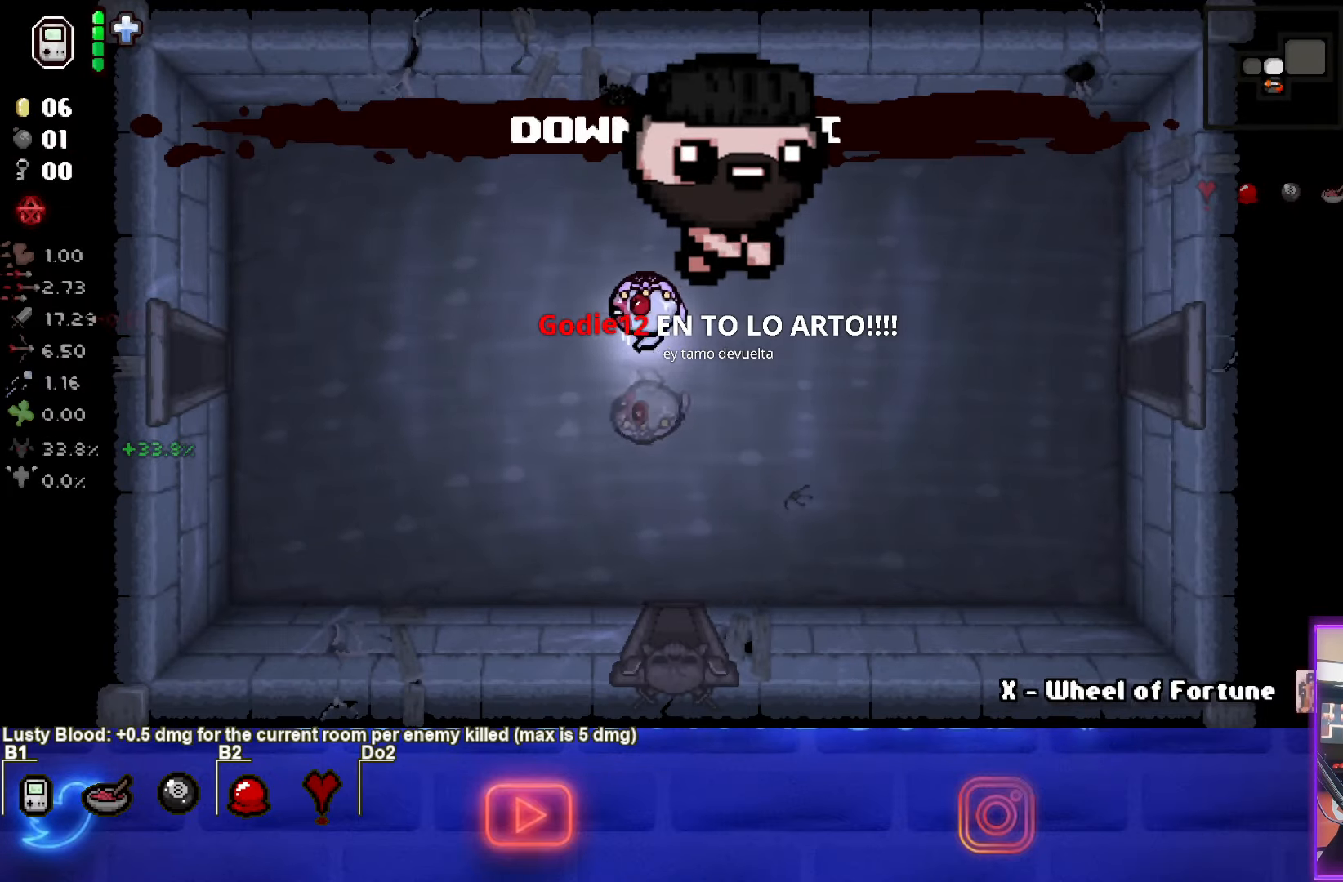
{"buttons": [], "left_stick": "left", "events": []}
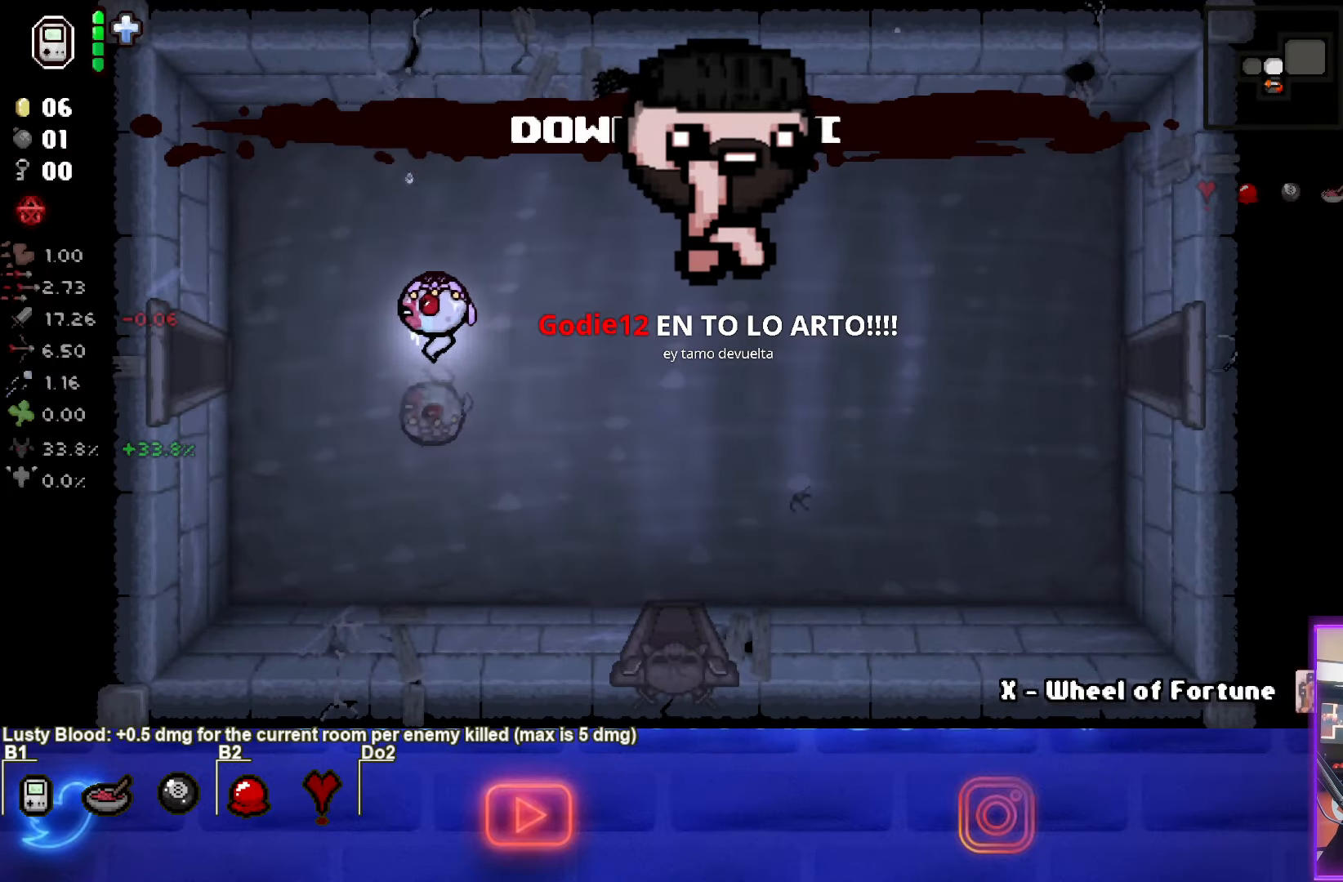
{"buttons": [], "left_stick": "left", "events": []}
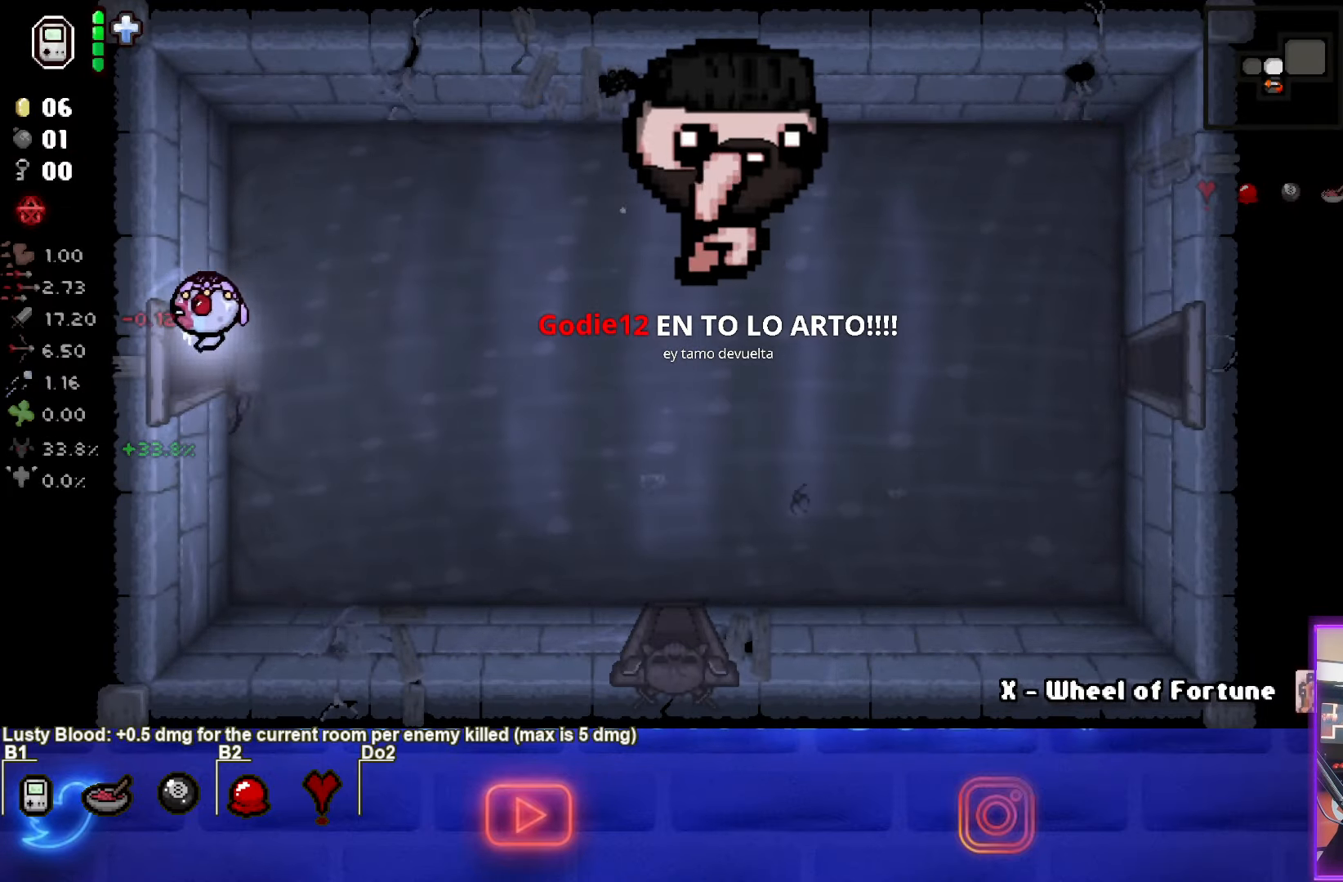
{"buttons": ["SQUARE"], "left_stick": "left", "events": [[200, "SQUARE", "down"], [267, "left_stick", "center"], [500, "left_stick", "left"]]}
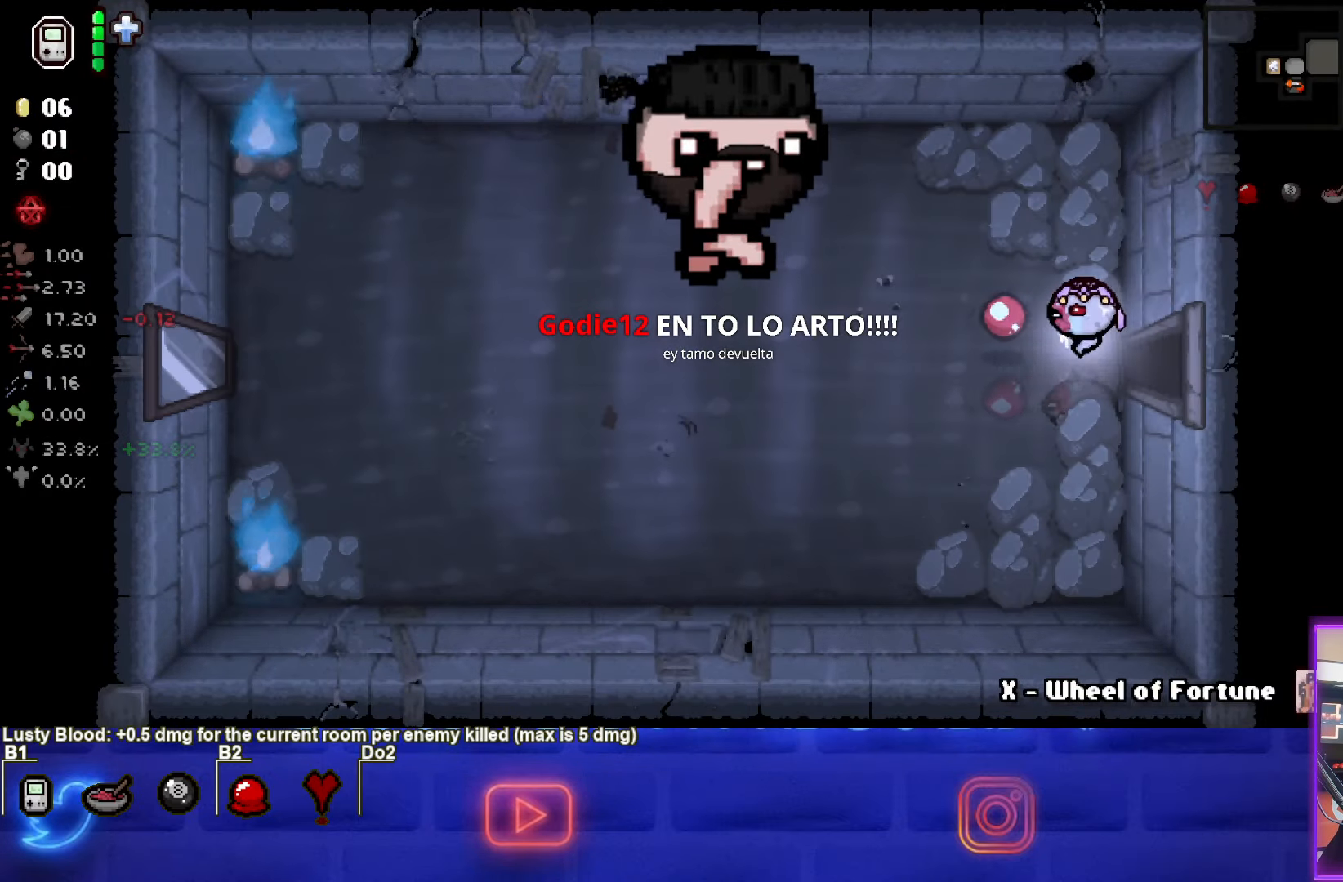
{"buttons": [], "left_stick": "right", "events": [[283, "SQUARE", "up"], [350, "left_stick", "right"]]}
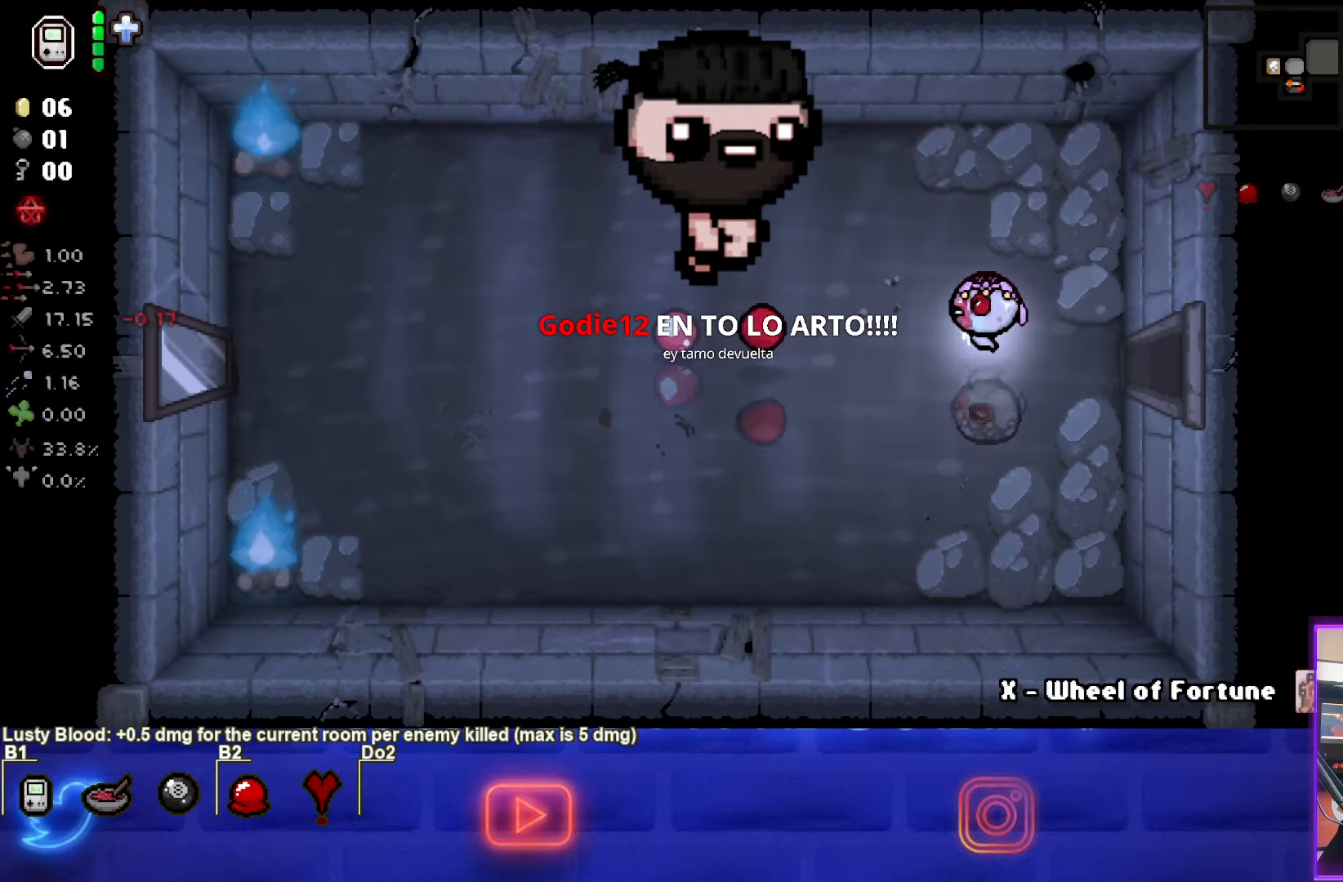
{"buttons": [], "left_stick": "right", "events": []}
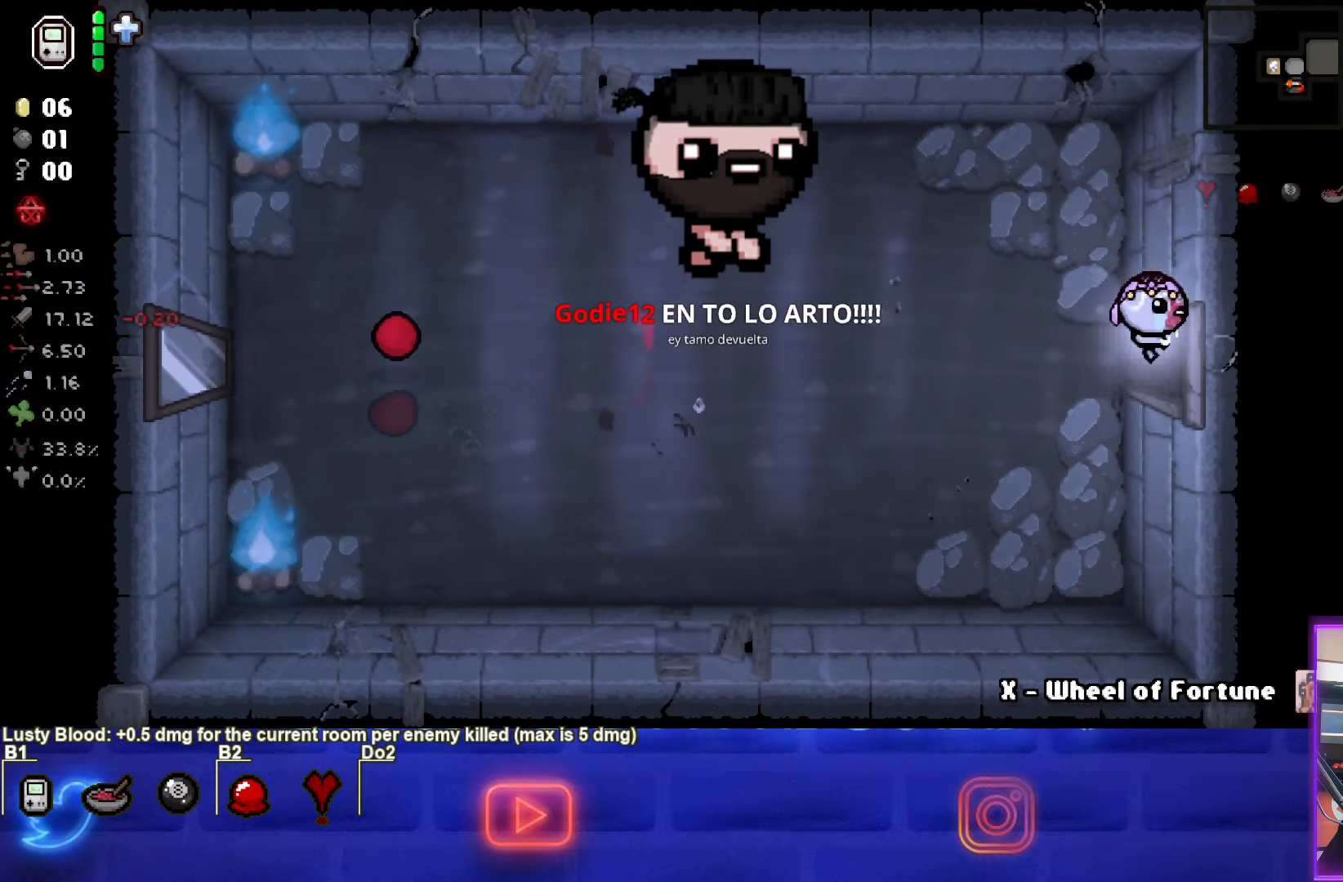
{"buttons": ["CIRCLE"], "left_stick": "right", "events": [[417, "CIRCLE", "down"]]}
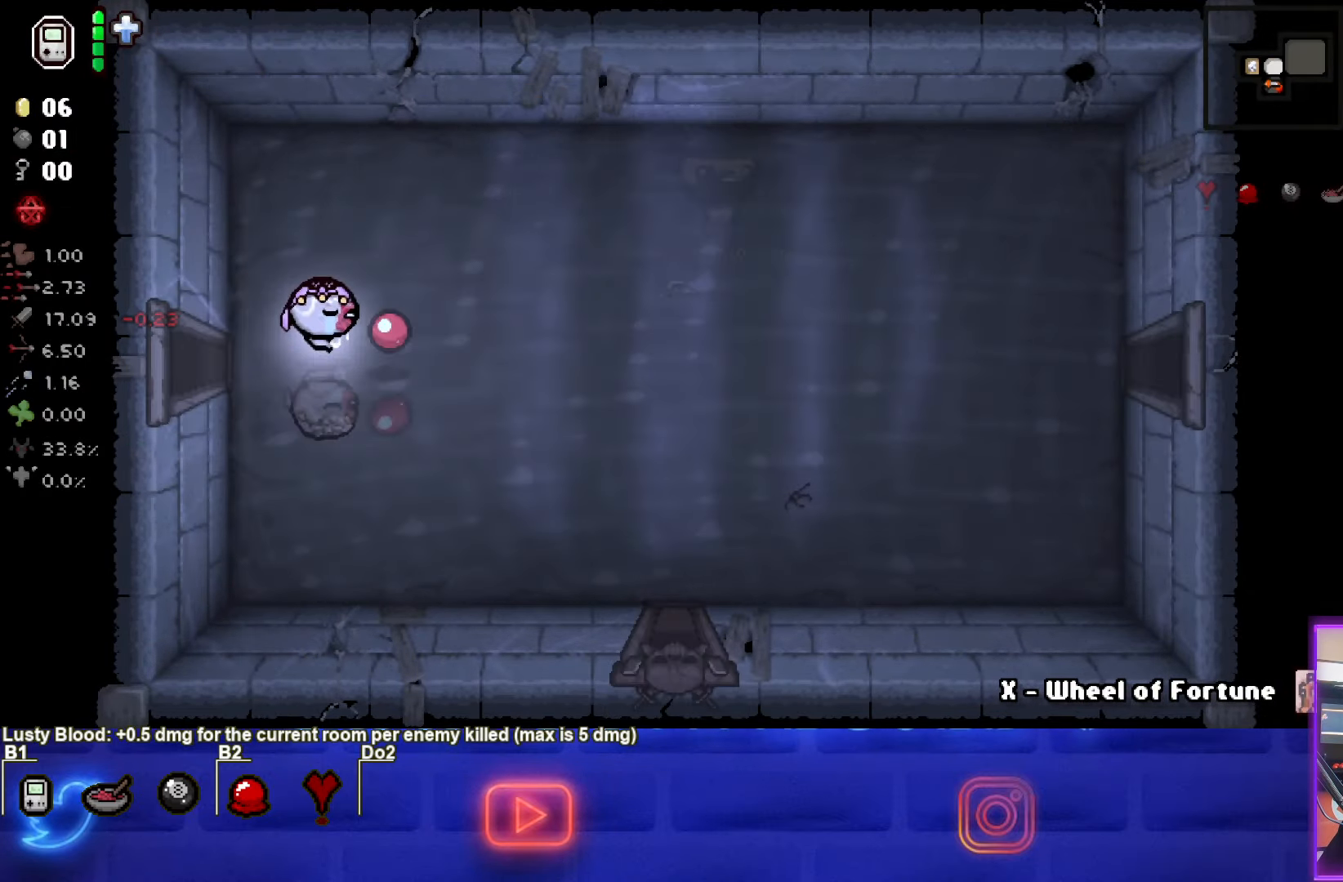
{"buttons": [], "left_stick": "right", "events": [[67, "CIRCLE", "up"], [183, "CIRCLE", "down"], [283, "CIRCLE", "up"], [350, "CIRCLE", "down"], [483, "CIRCLE", "up"]]}
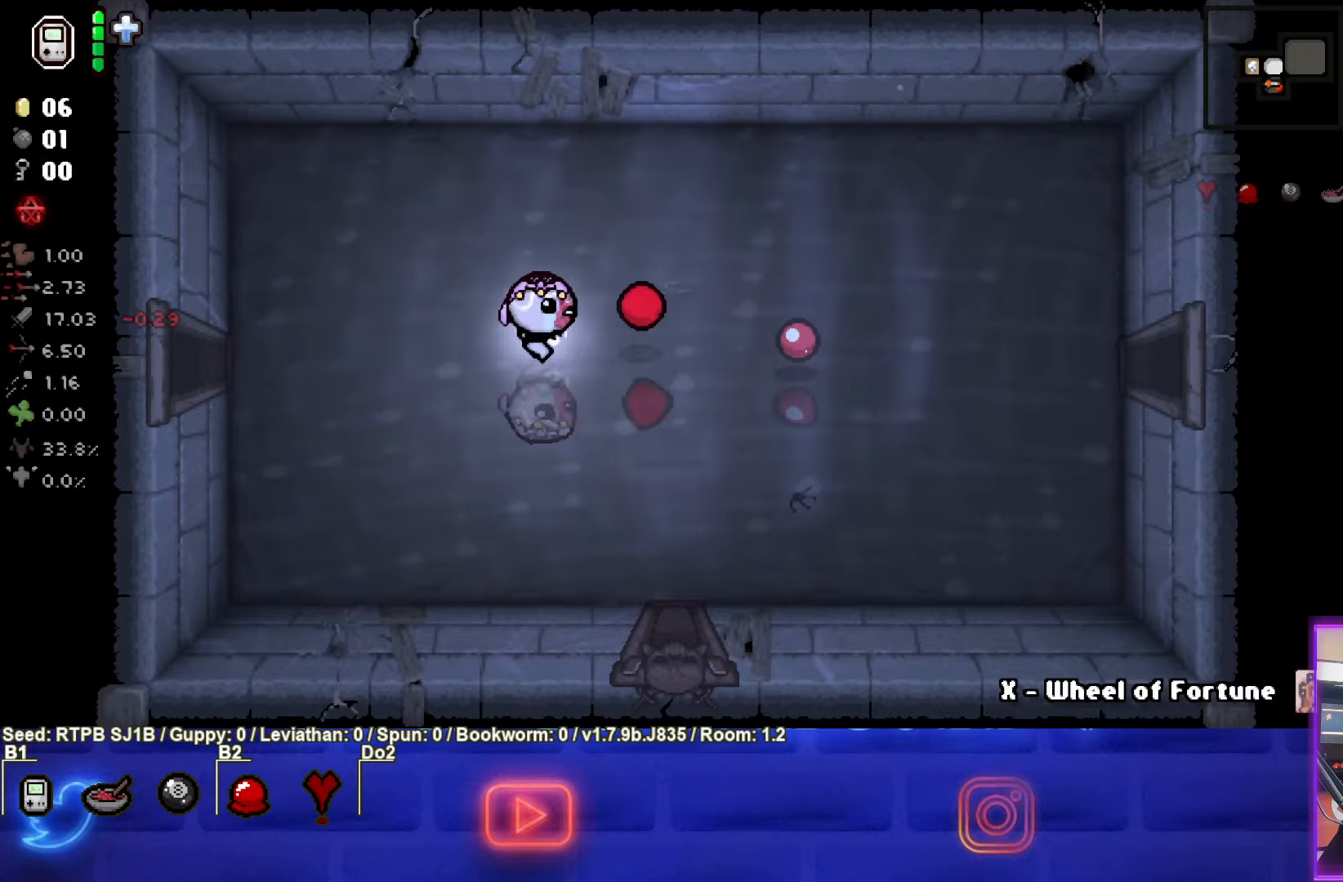
{"buttons": [], "left_stick": "right", "events": [[283, "CIRCLE", "down"], [383, "CIRCLE", "up"]]}
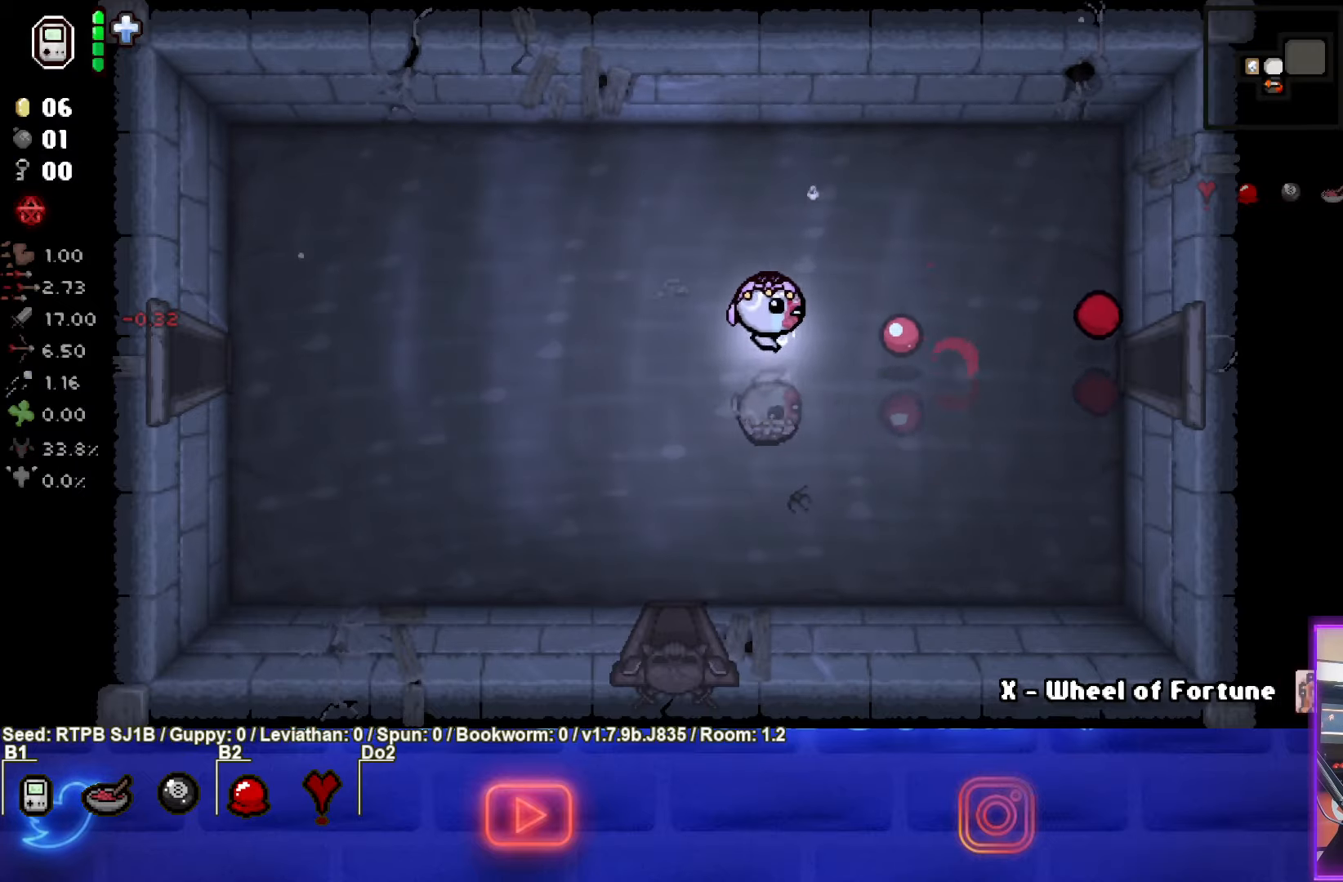
{"buttons": [], "left_stick": "right", "events": [[183, "CIRCLE", "down"], [300, "CIRCLE", "up"]]}
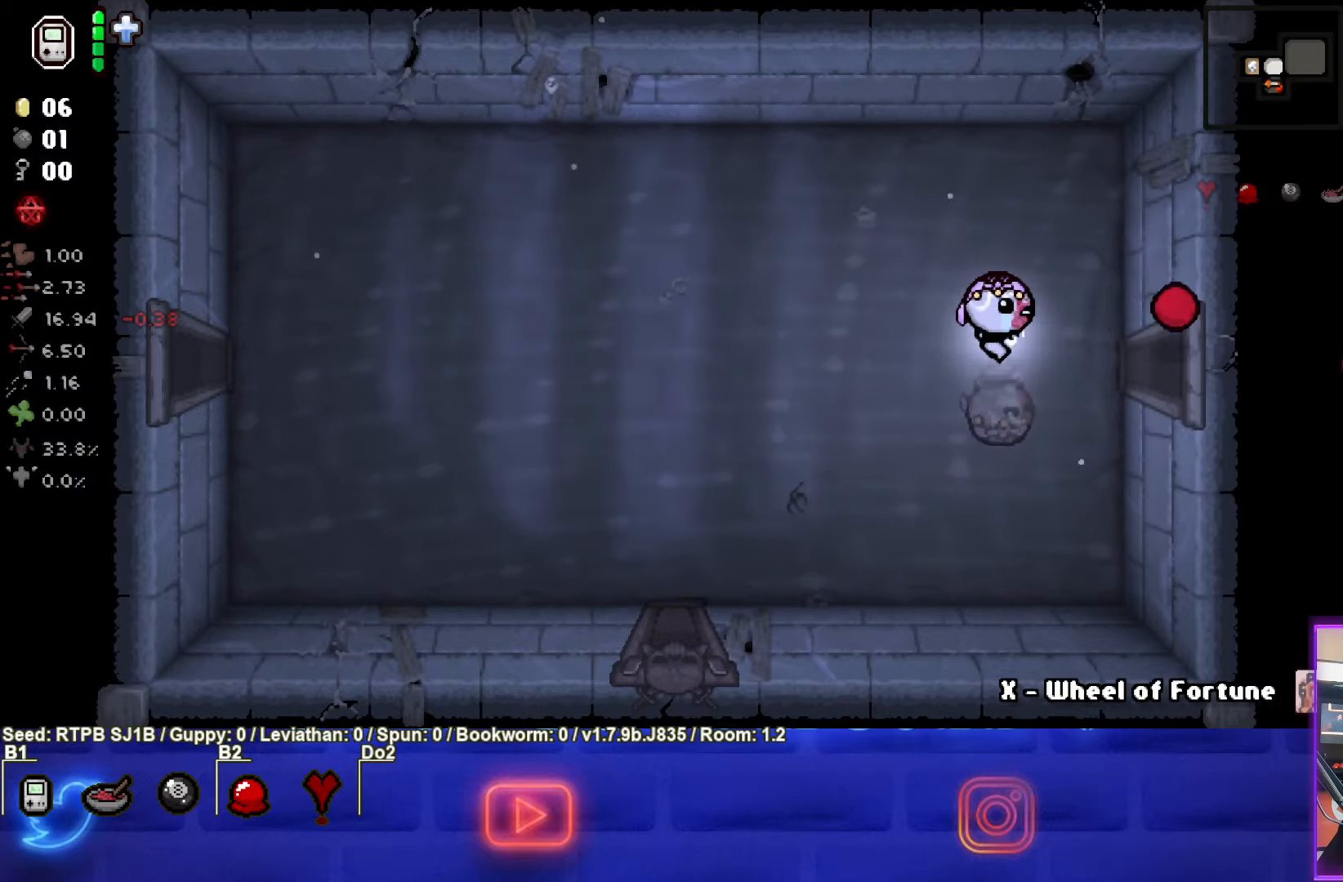
{"buttons": [], "left_stick": "right", "events": []}
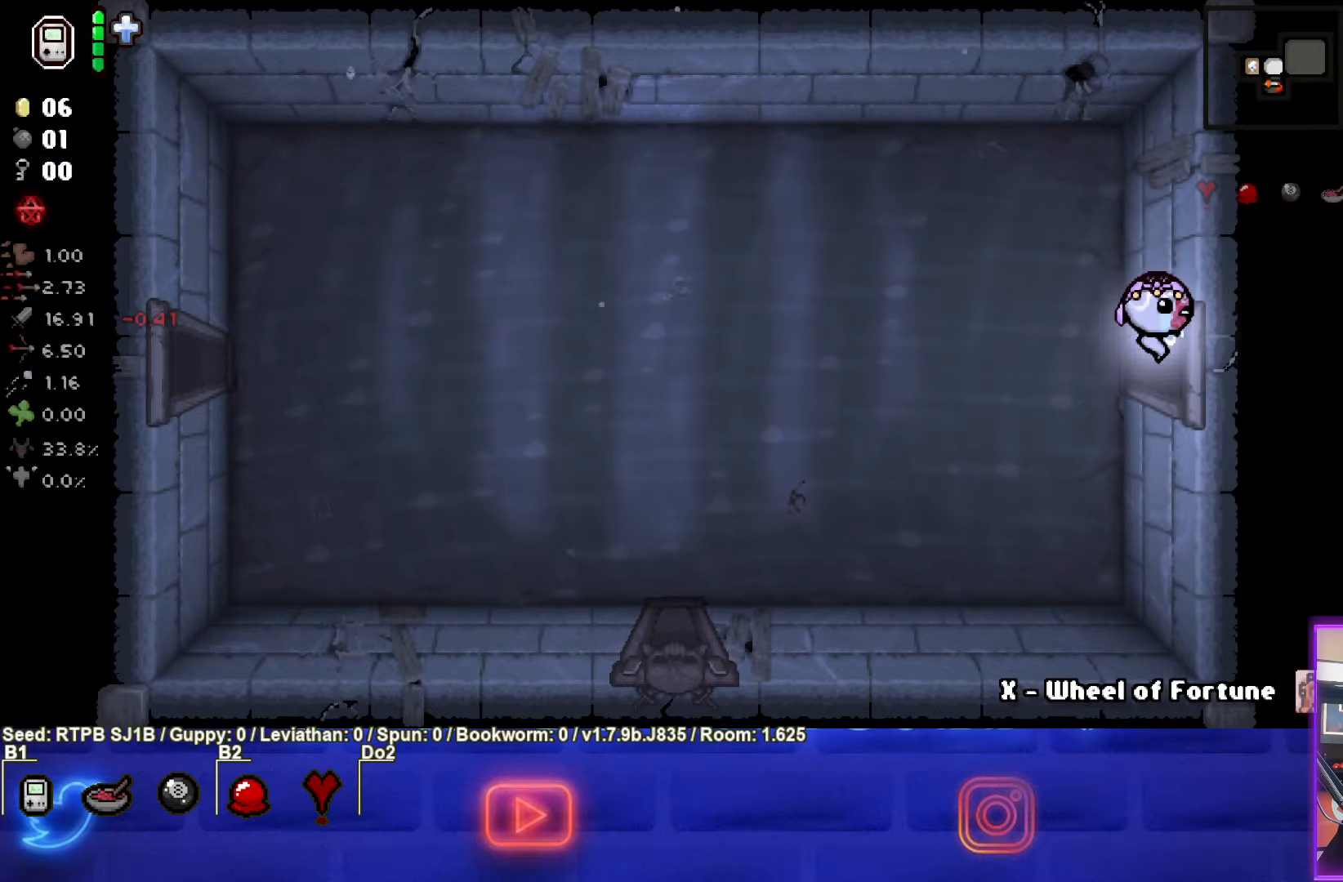
{"buttons": ["CIRCLE"], "left_stick": "right", "events": [[417, "CIRCLE", "down"]]}
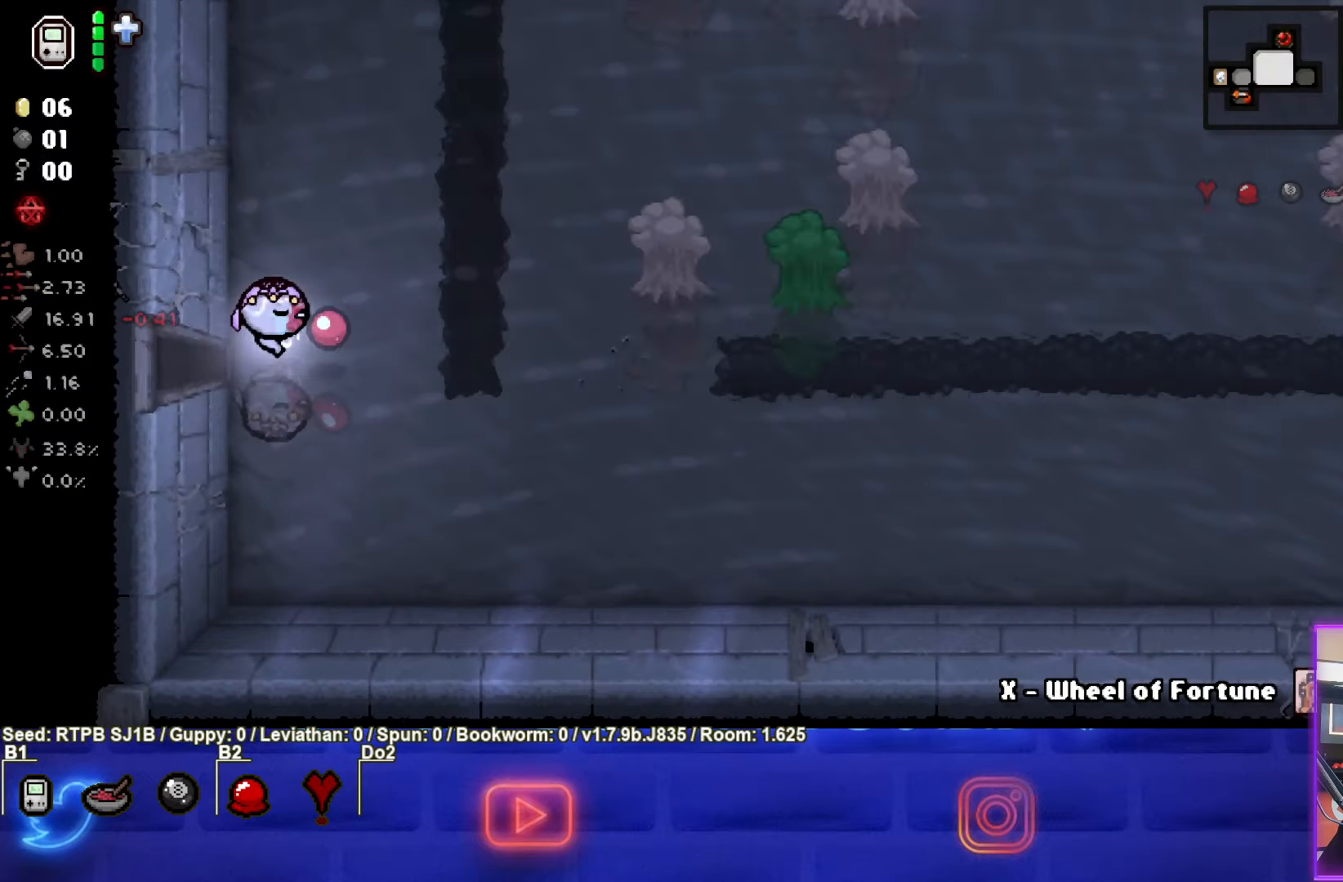
{"buttons": ["CIRCLE"], "left_stick": "right", "events": []}
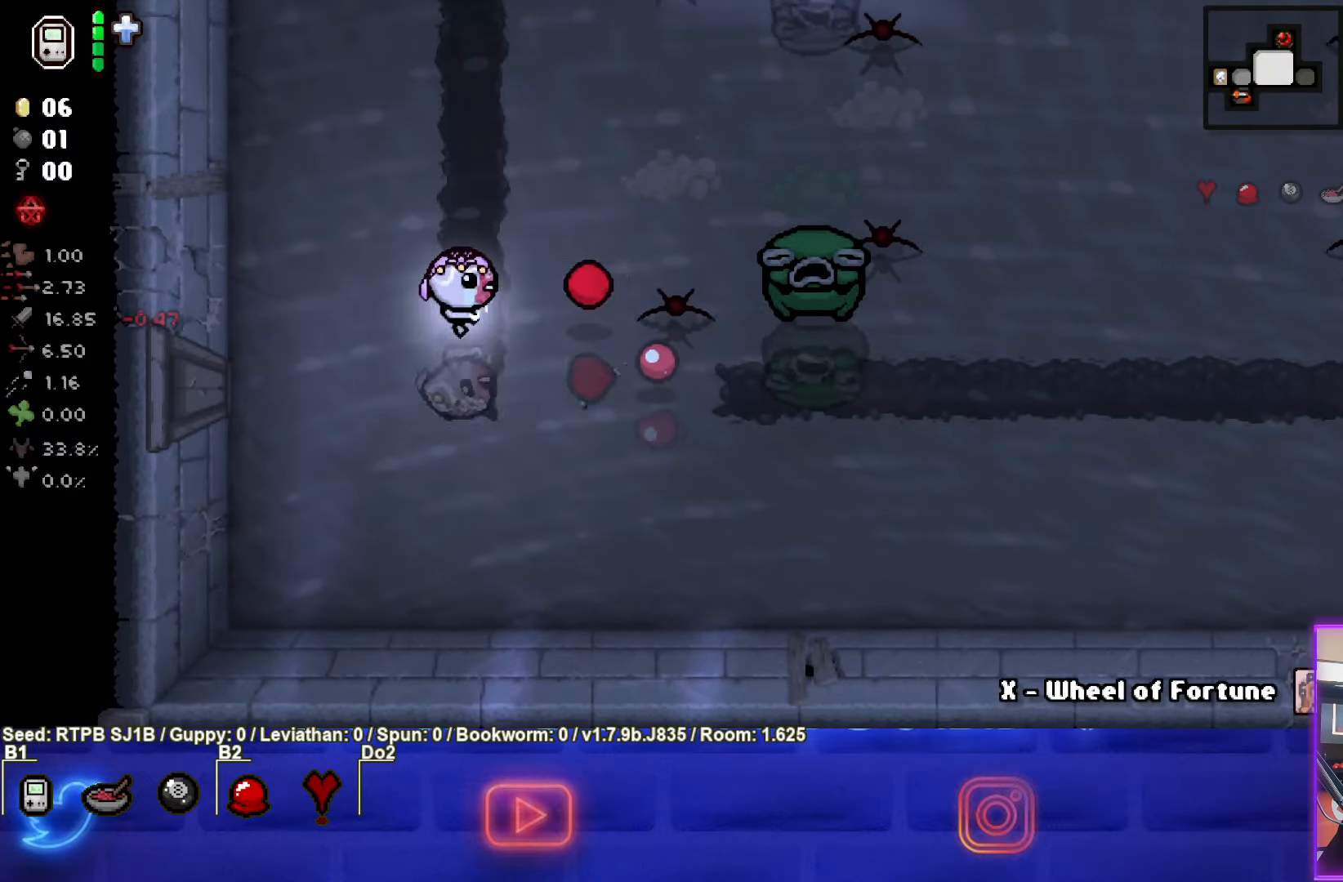
{"buttons": ["CIRCLE"], "left_stick": "left", "events": [[150, "left_stick", "down-left"], [217, "left_stick", "left"]]}
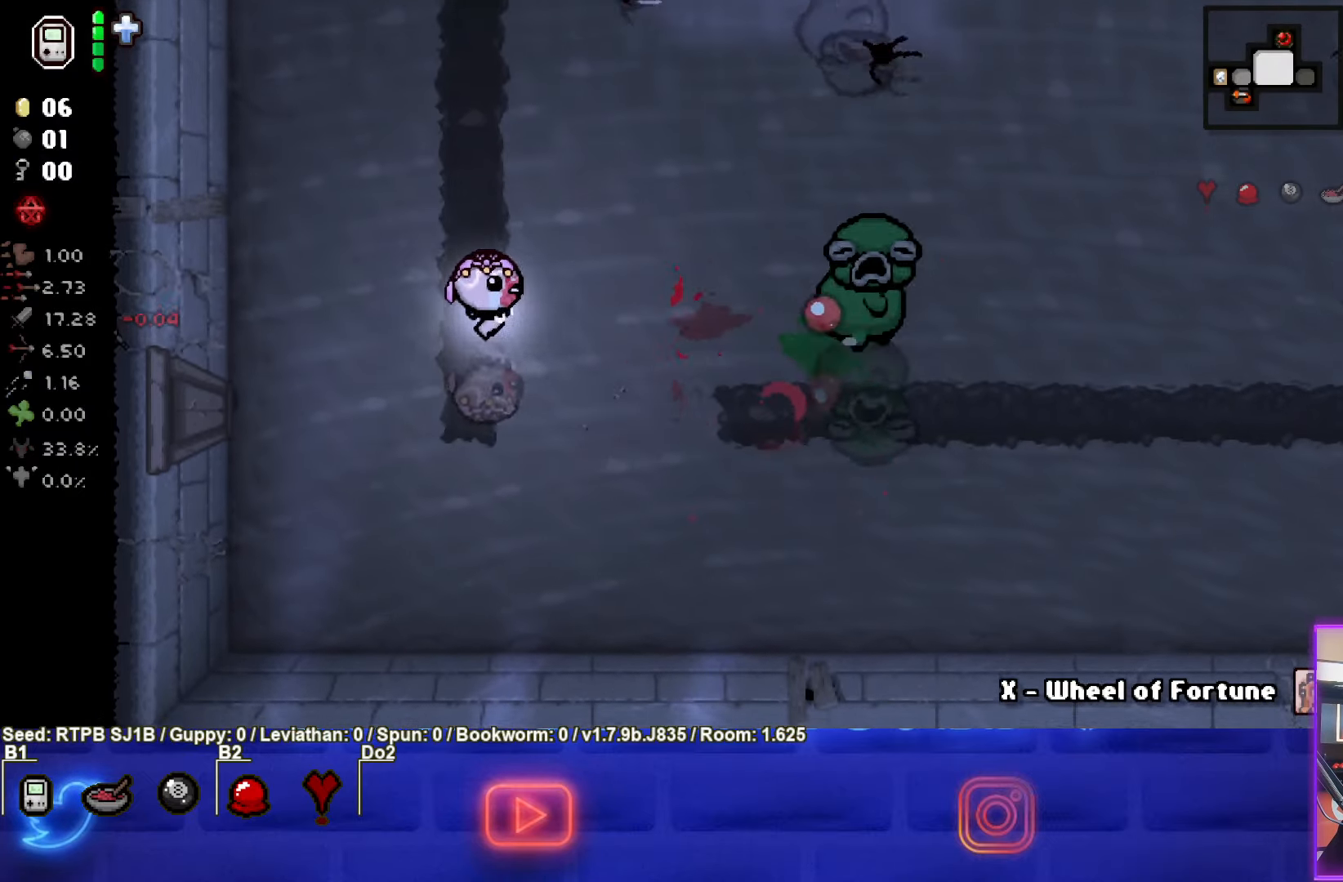
{"buttons": ["CIRCLE"], "left_stick": "center", "events": [[50, "left_stick", "center"], [267, "left_stick", "up-left"], [433, "left_stick", "center"]]}
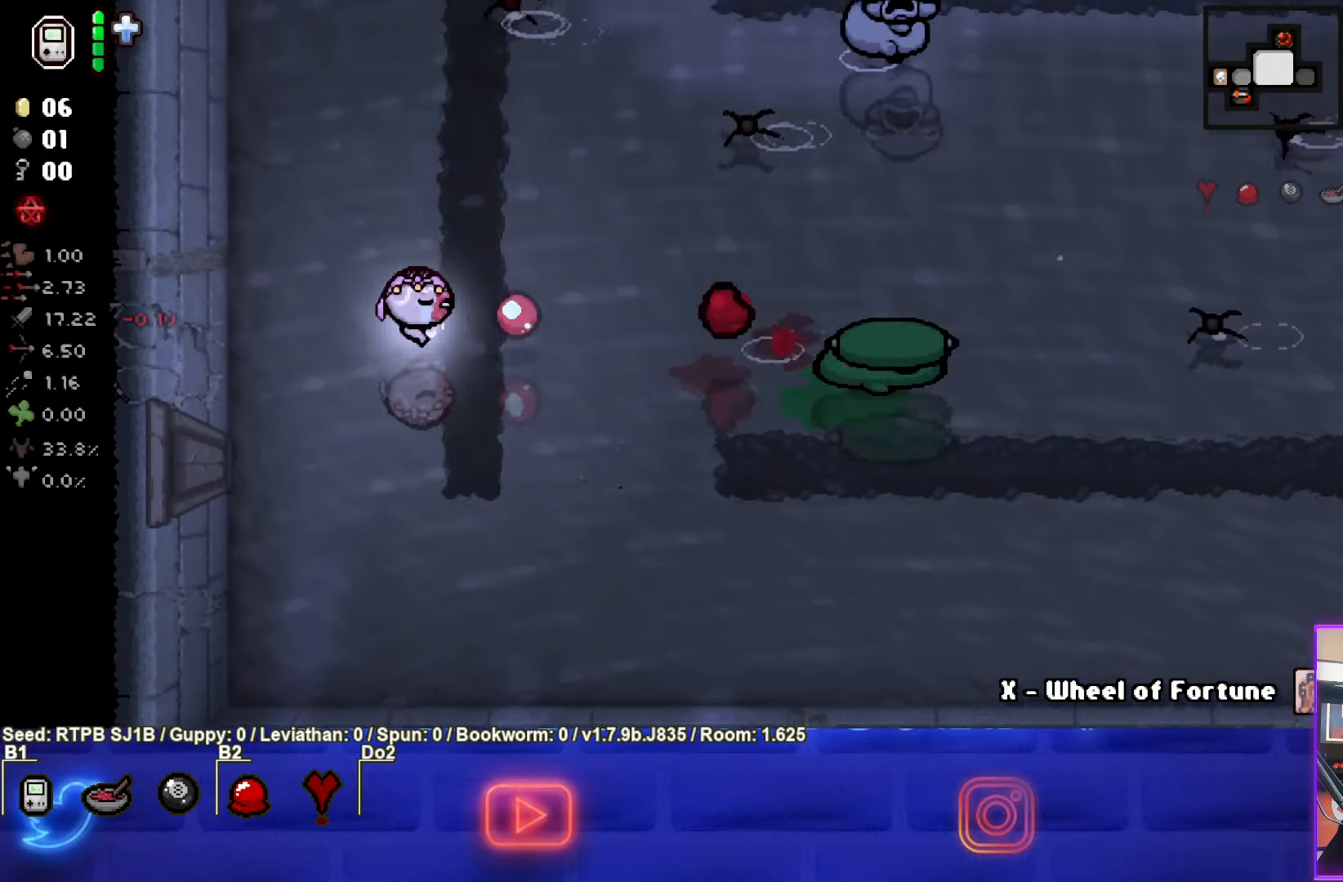
{"buttons": ["CIRCLE"], "left_stick": "up-left", "events": [[33, "left_stick", "up-left"]]}
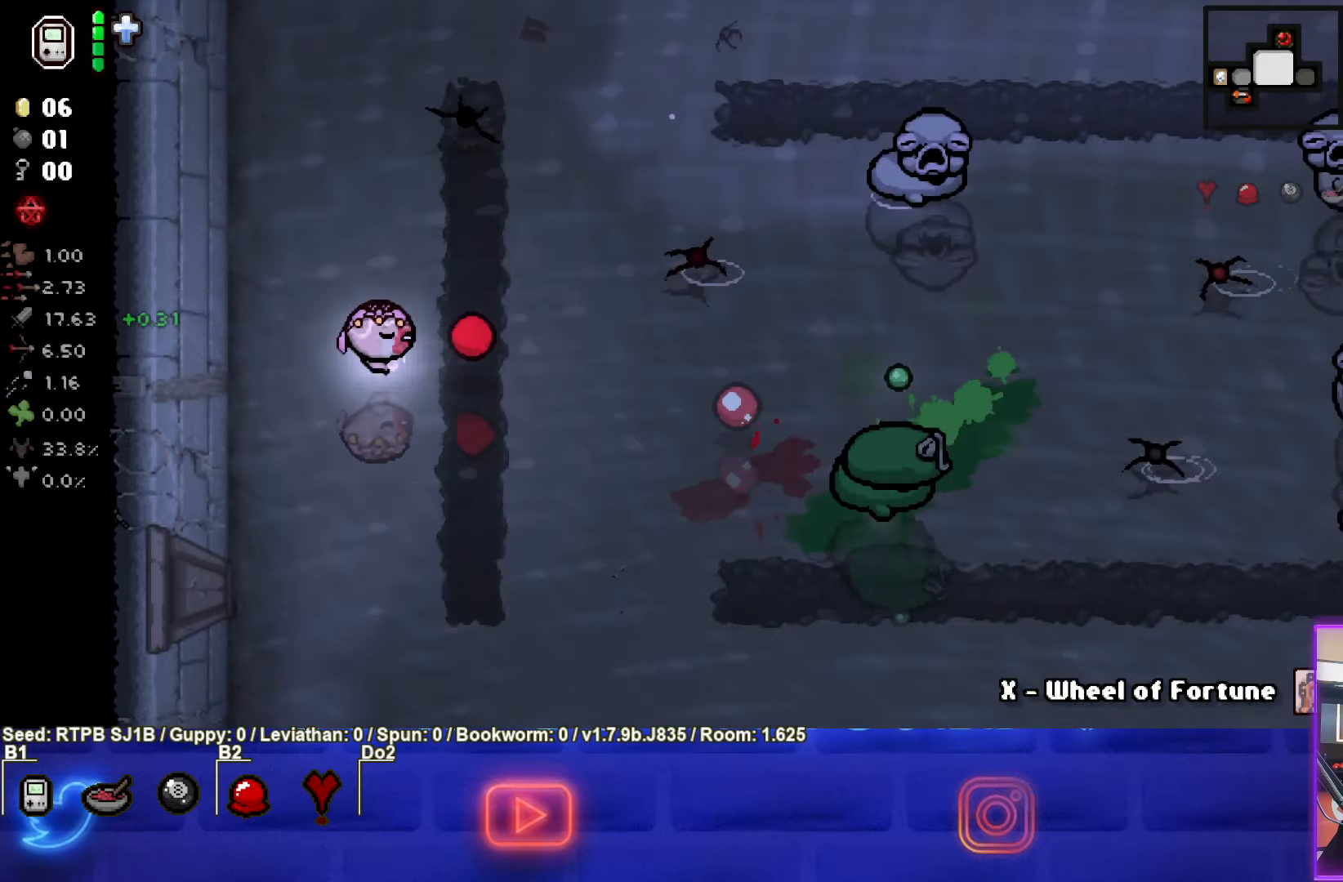
{"buttons": ["CIRCLE"], "left_stick": "down", "events": [[300, "left_stick", "down-left"], [417, "left_stick", "down"]]}
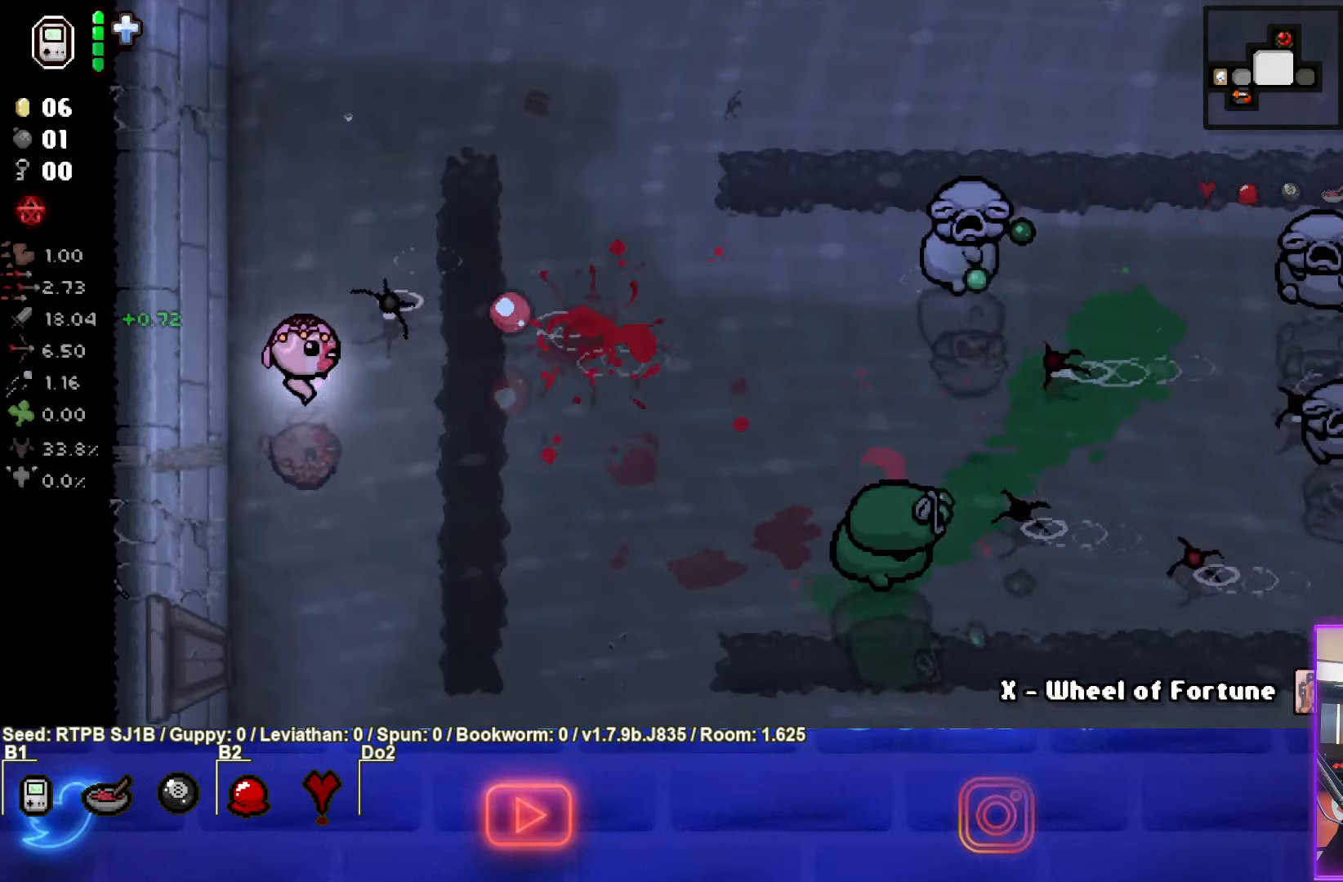
{"buttons": ["TRIANGLE"], "left_stick": "down", "events": [[100, "CIRCLE", "up"], [250, "TRIANGLE", "down"]]}
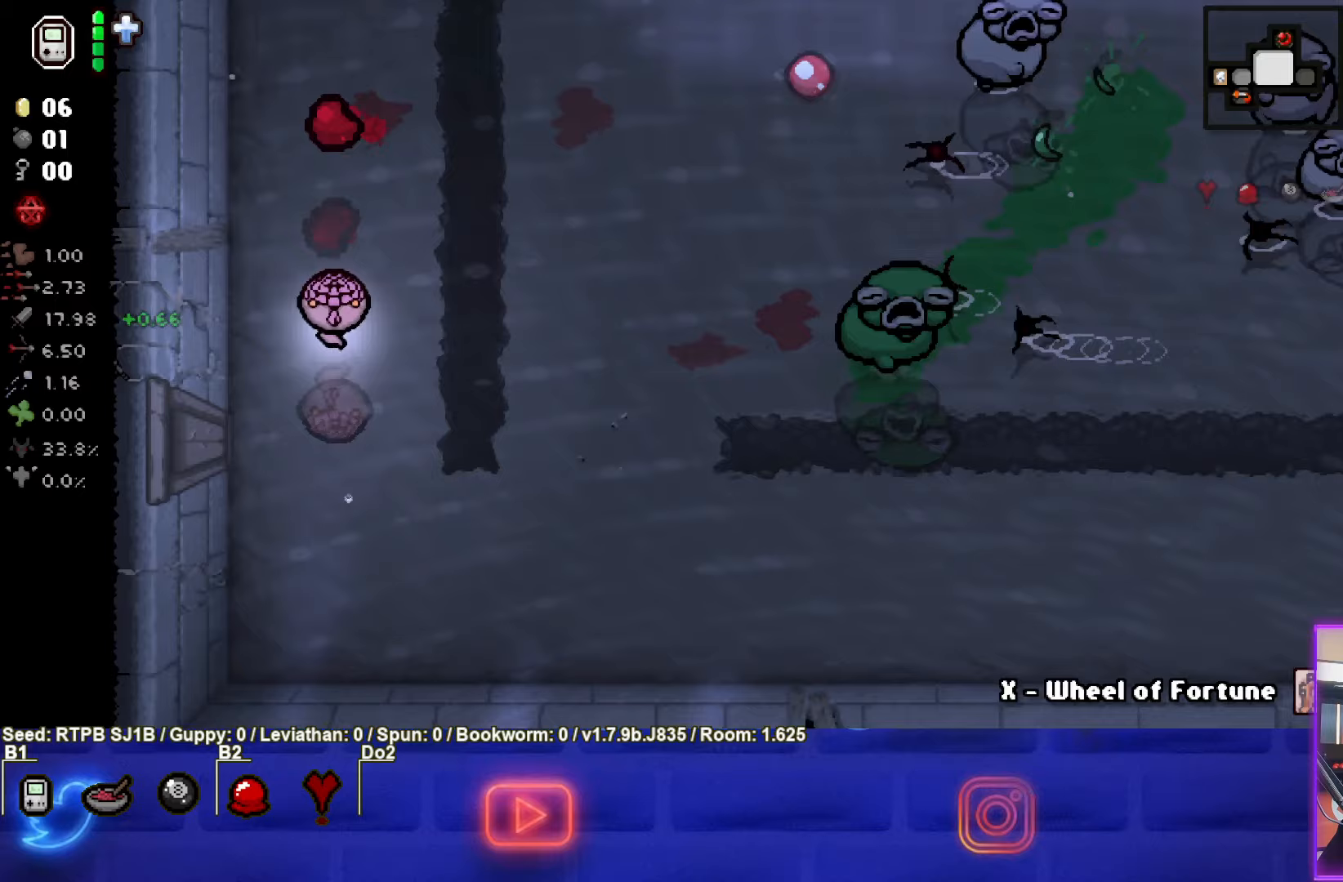
{"buttons": ["CIRCLE"], "left_stick": "up-right", "events": [[167, "TRIANGLE", "up"], [200, "left_stick", "up-right"], [283, "CIRCLE", "down"]]}
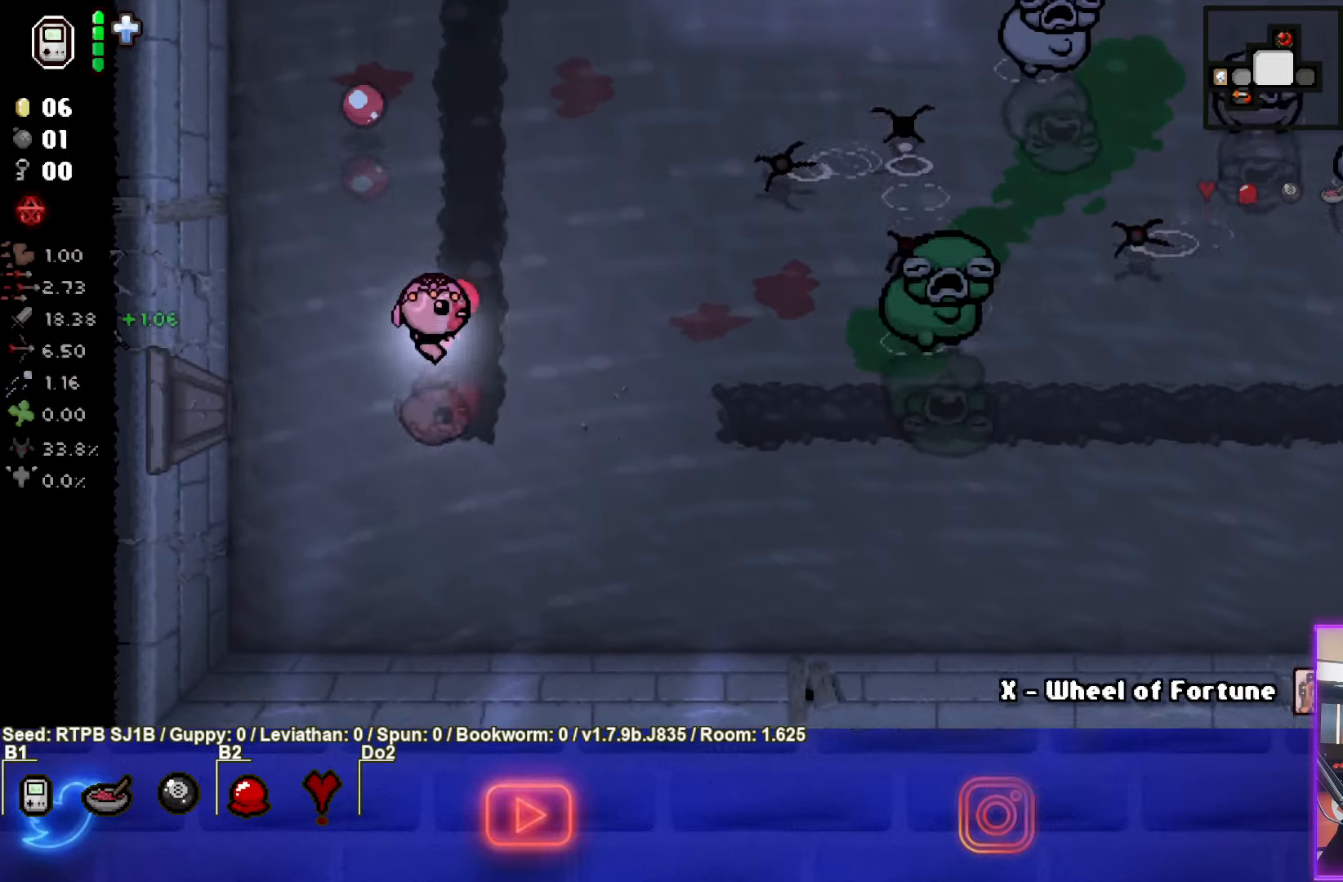
{"buttons": ["CIRCLE"], "left_stick": "up", "events": [[33, "left_stick", "center"], [167, "left_stick", "up-left"], [300, "left_stick", "up"]]}